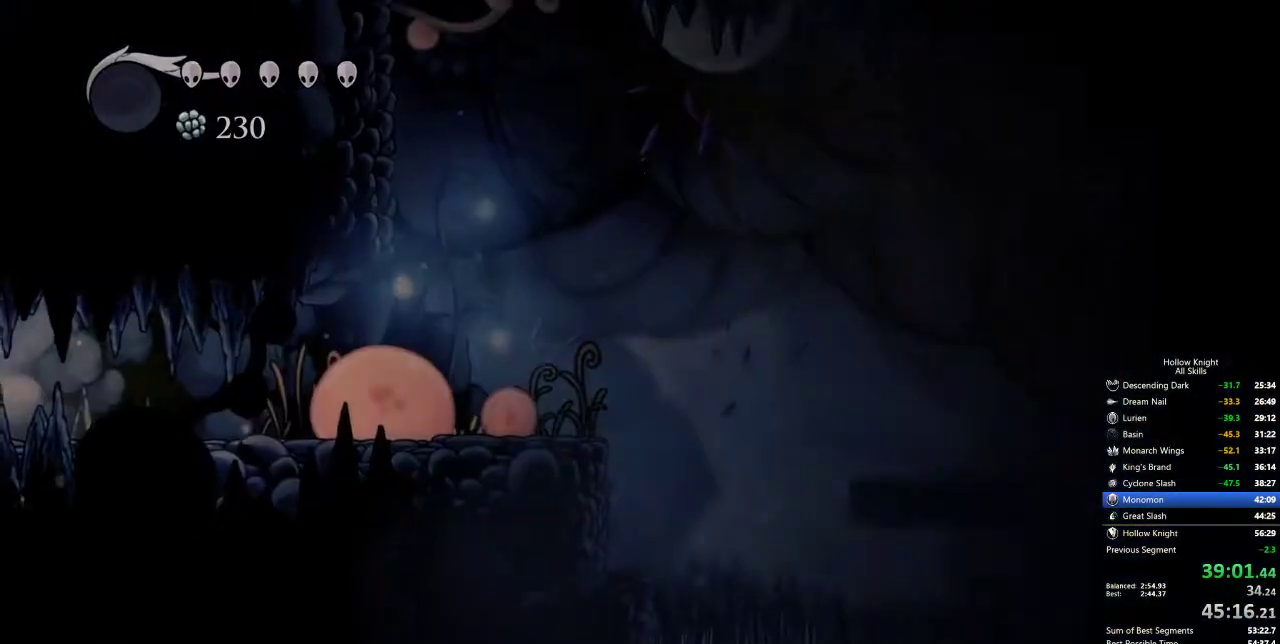
Gameplay with keyboard; each line is a JSON object with the keys held at the frame after it. "events" lists presses ("down") and releases ("up") of "cdash", "dash", "dnail", "down", "heal", "inv", "jump", "left", "nail", "right", "spell" and "up" between this image and that frame as [ms after this image, input, new state], when the widget could be followed in between. No other keys are recorded. Mouse input is not recorded. Key names are as the overlay labels them; some are game actions (e.g. jump) rather than physical keys.
{"keys": [], "events": []}
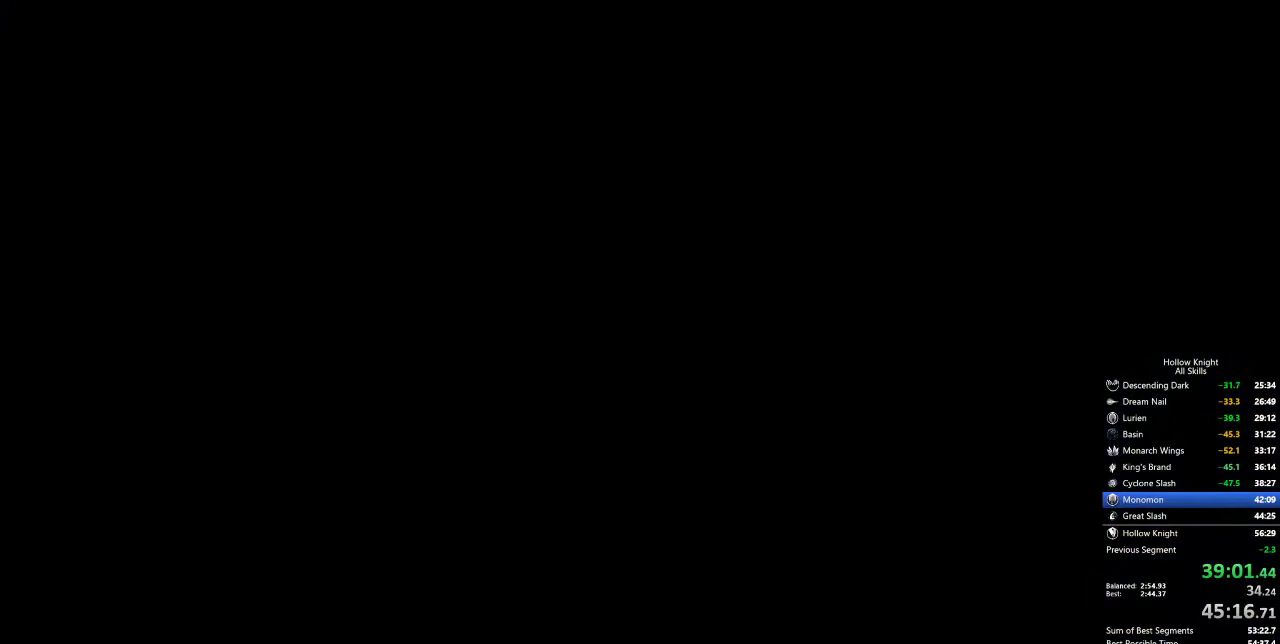
{"keys": [], "events": []}
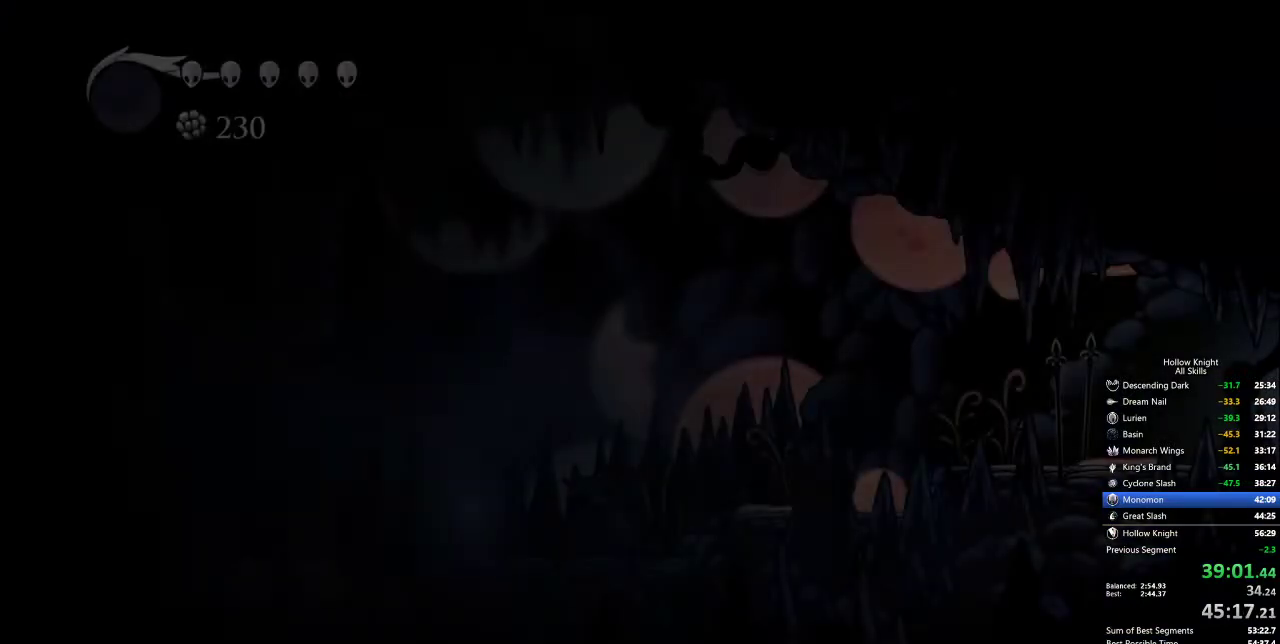
{"keys": [], "events": []}
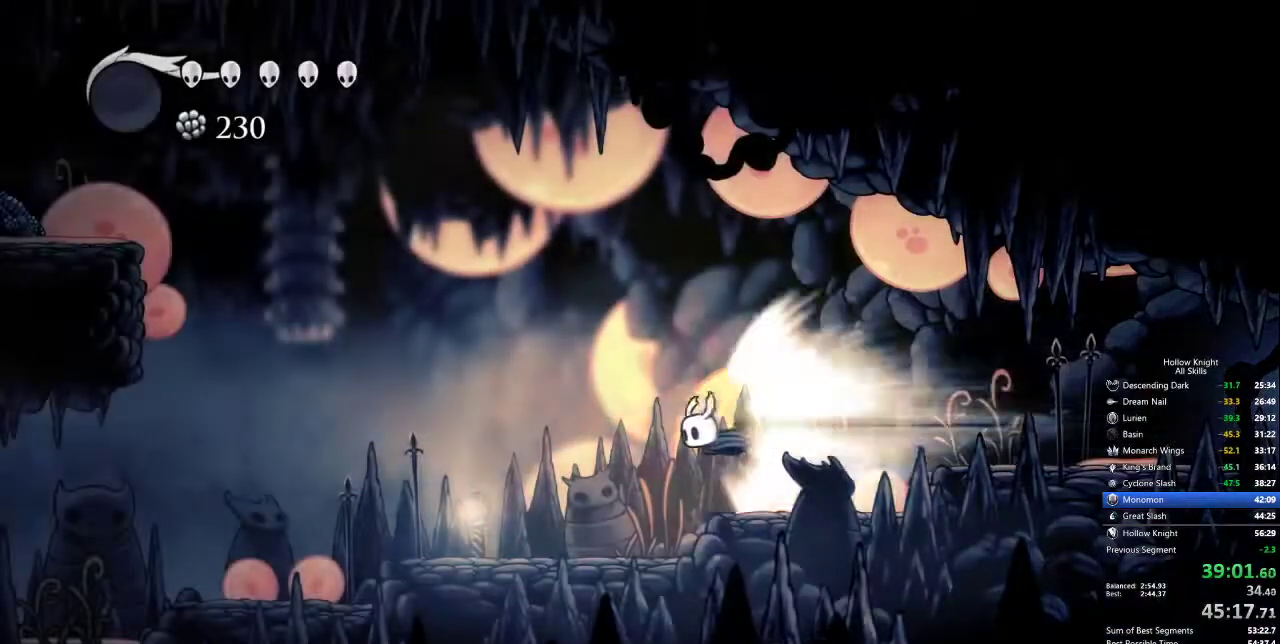
{"keys": [], "events": []}
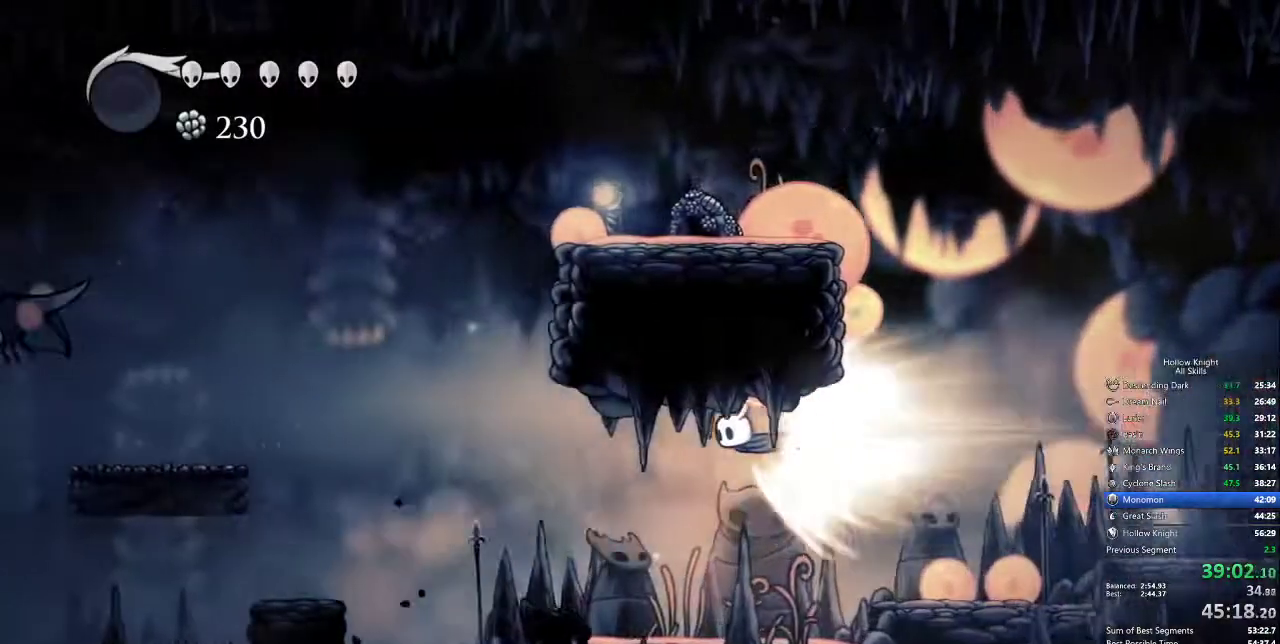
{"keys": [], "events": []}
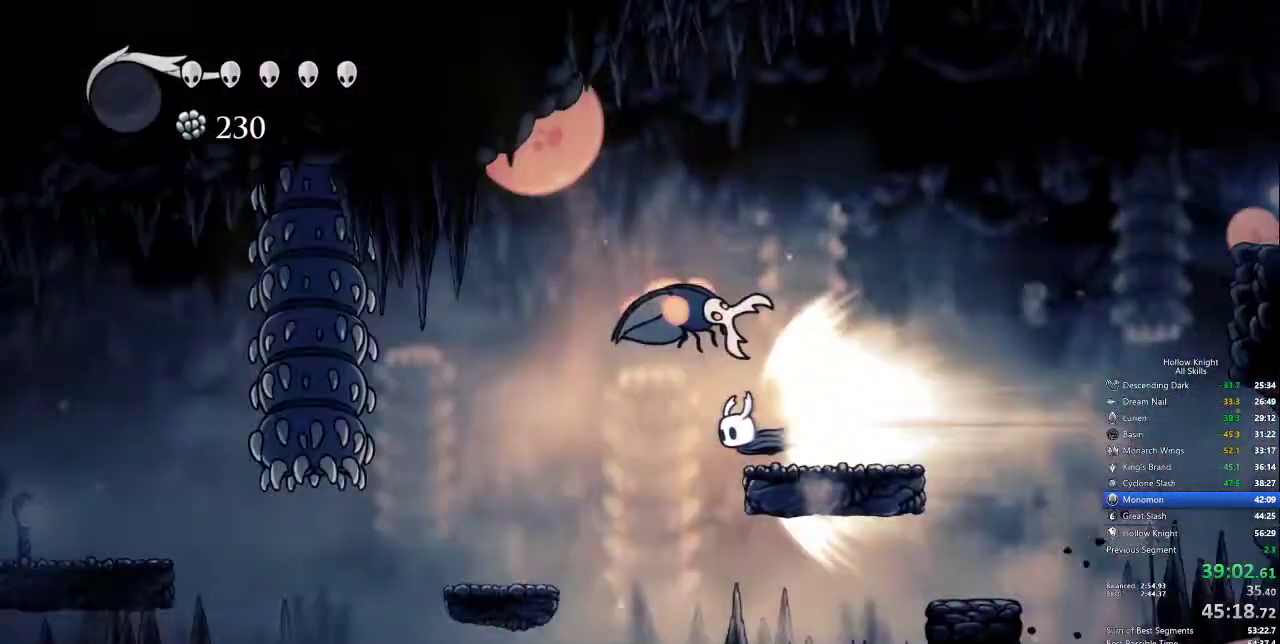
{"keys": ["left"], "events": [[100, "cdash", "down"], [234, "cdash", "up"], [367, "left", "down"]]}
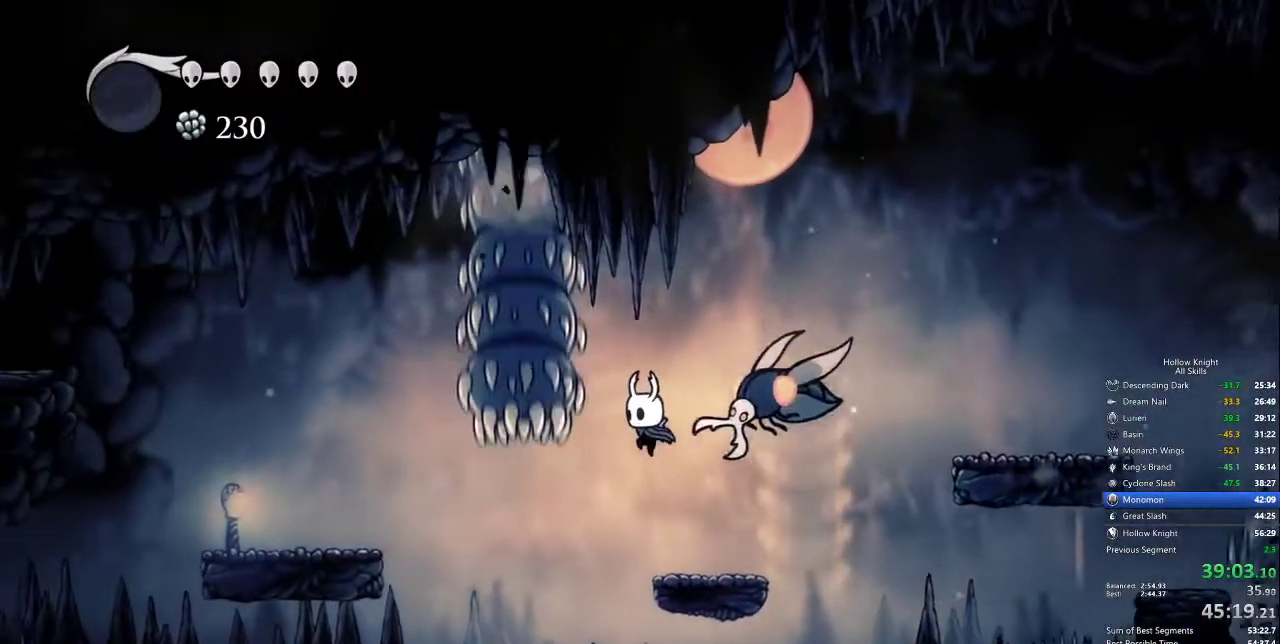
{"keys": ["left"], "events": [[200, "dash", "down"], [334, "dash", "up"]]}
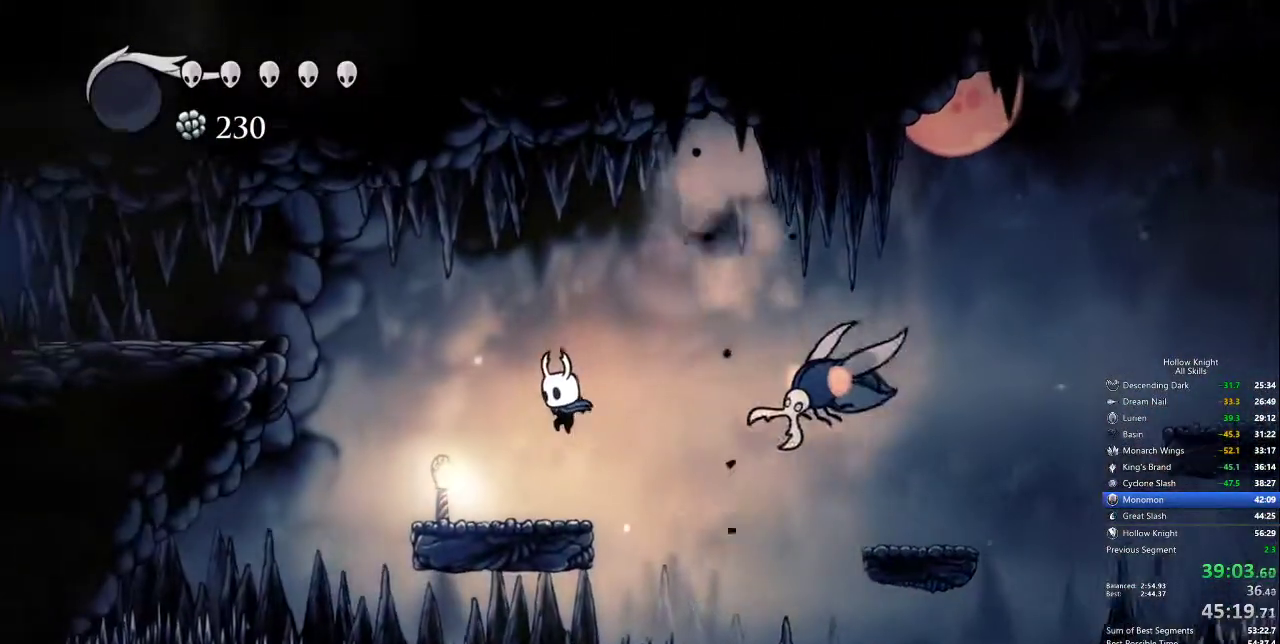
{"keys": ["jump", "left"], "events": [[234, "jump", "down"]]}
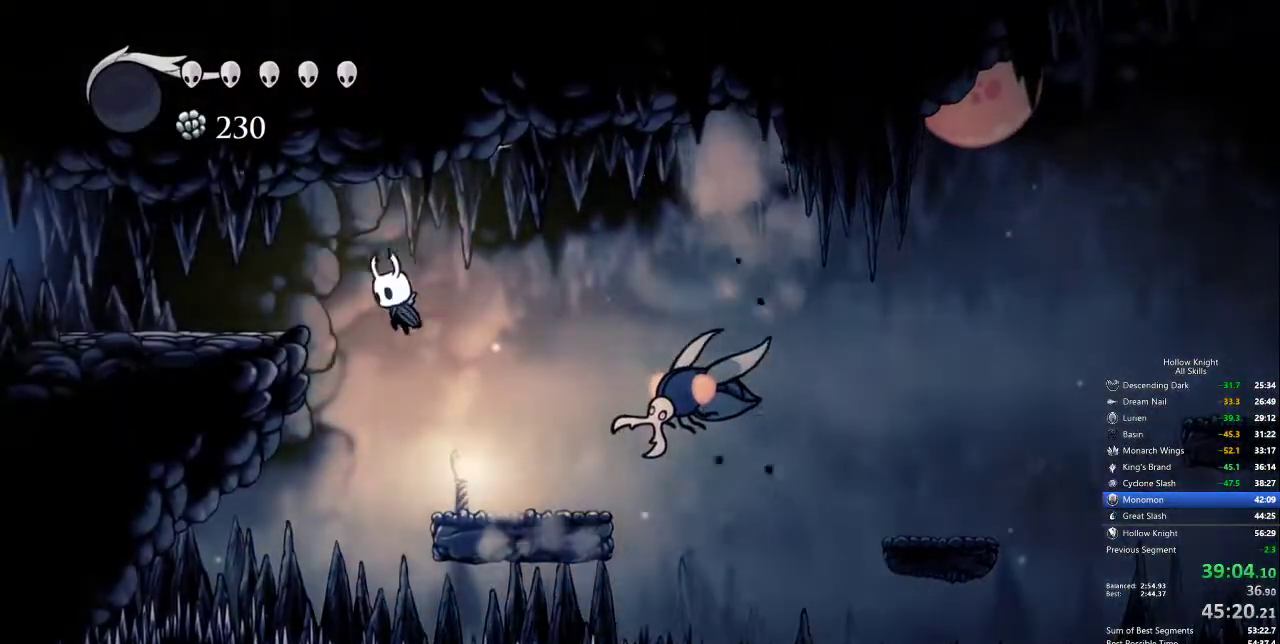
{"keys": ["left"], "events": [[100, "dash", "down"], [200, "jump", "up"], [234, "dash", "up"]]}
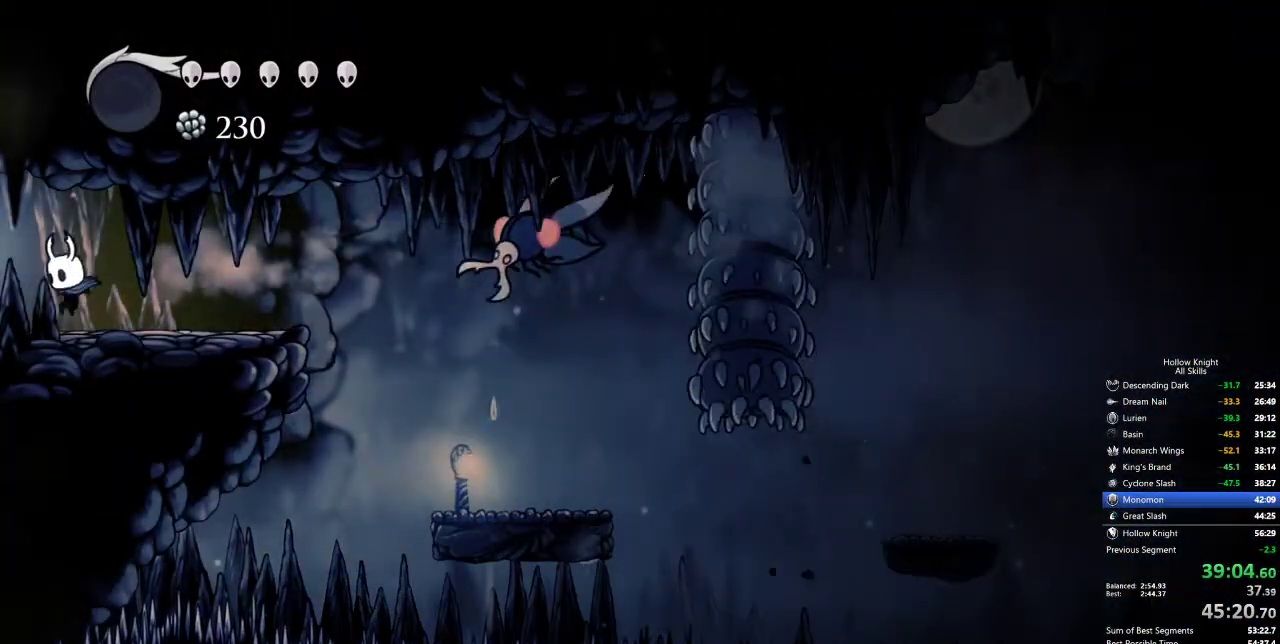
{"keys": ["left"], "events": [[150, "dash", "down"], [300, "dash", "up"]]}
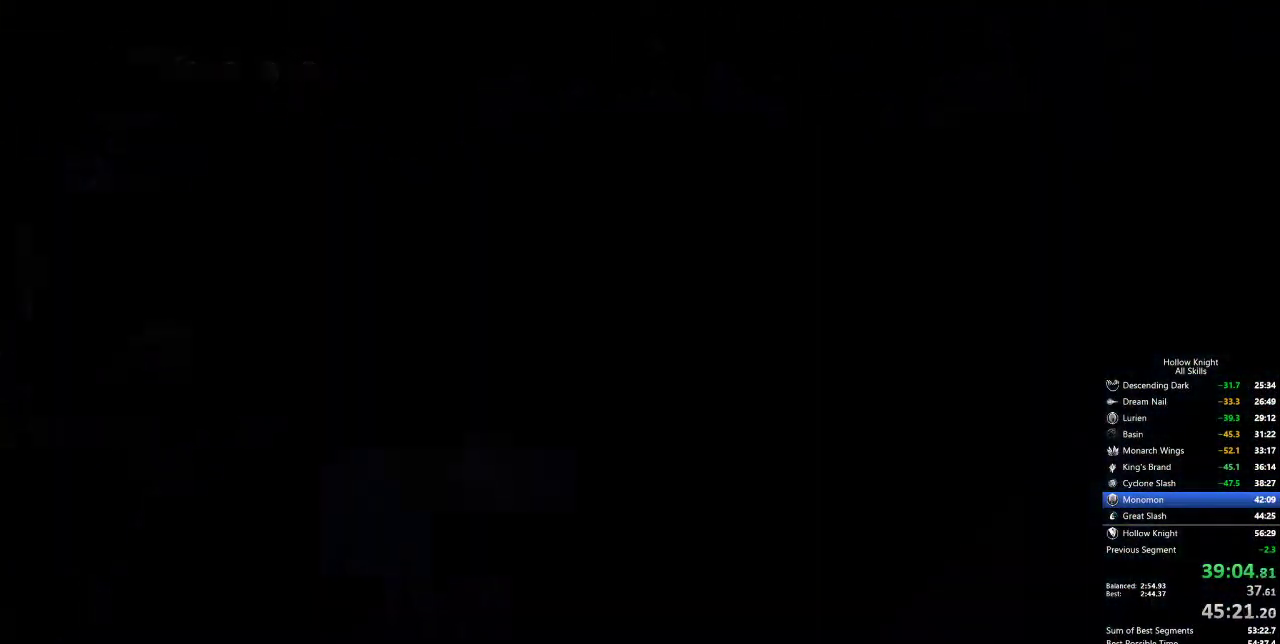
{"keys": ["left"], "events": []}
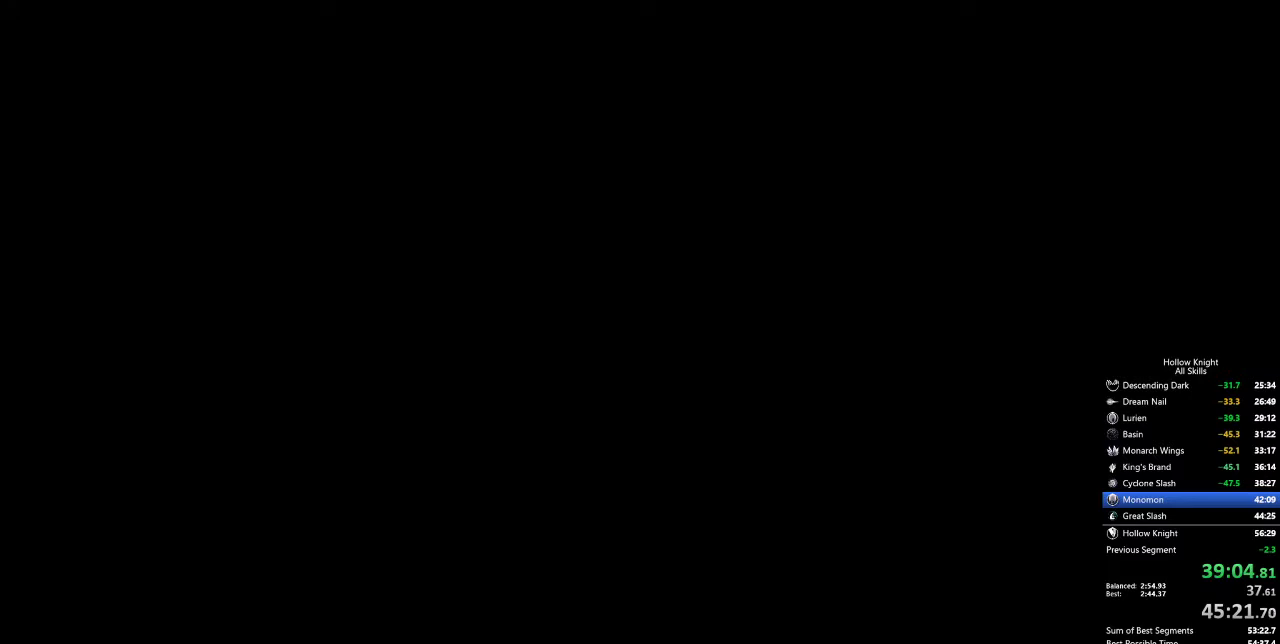
{"keys": ["left"], "events": []}
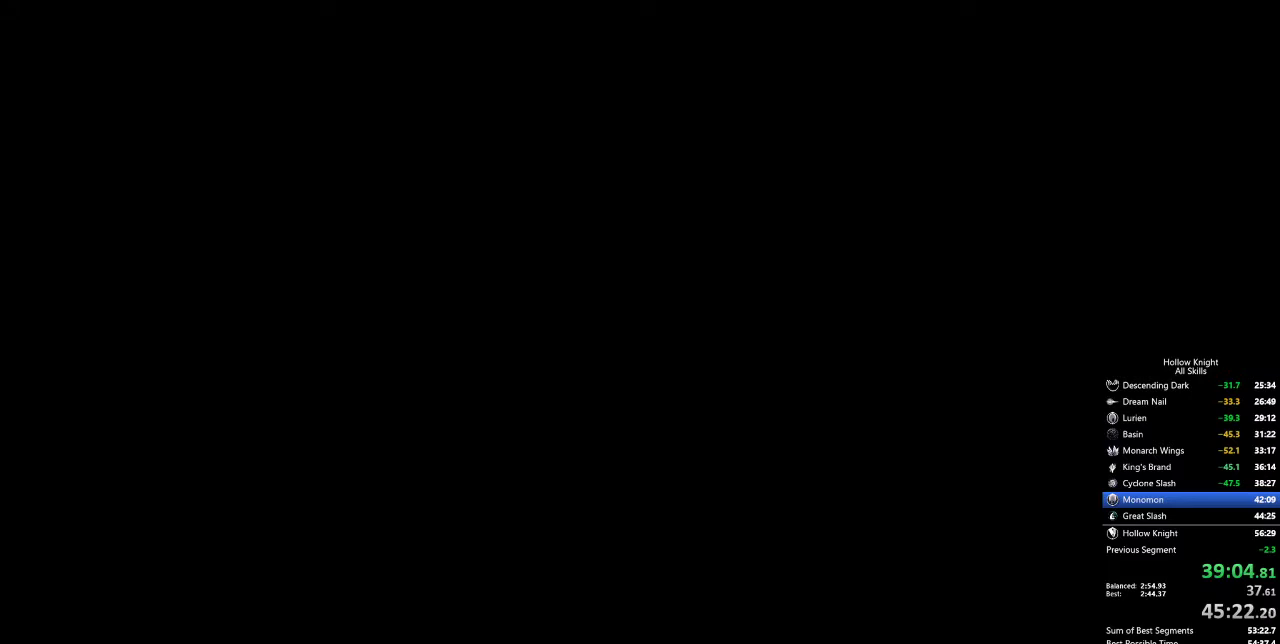
{"keys": ["left"], "events": []}
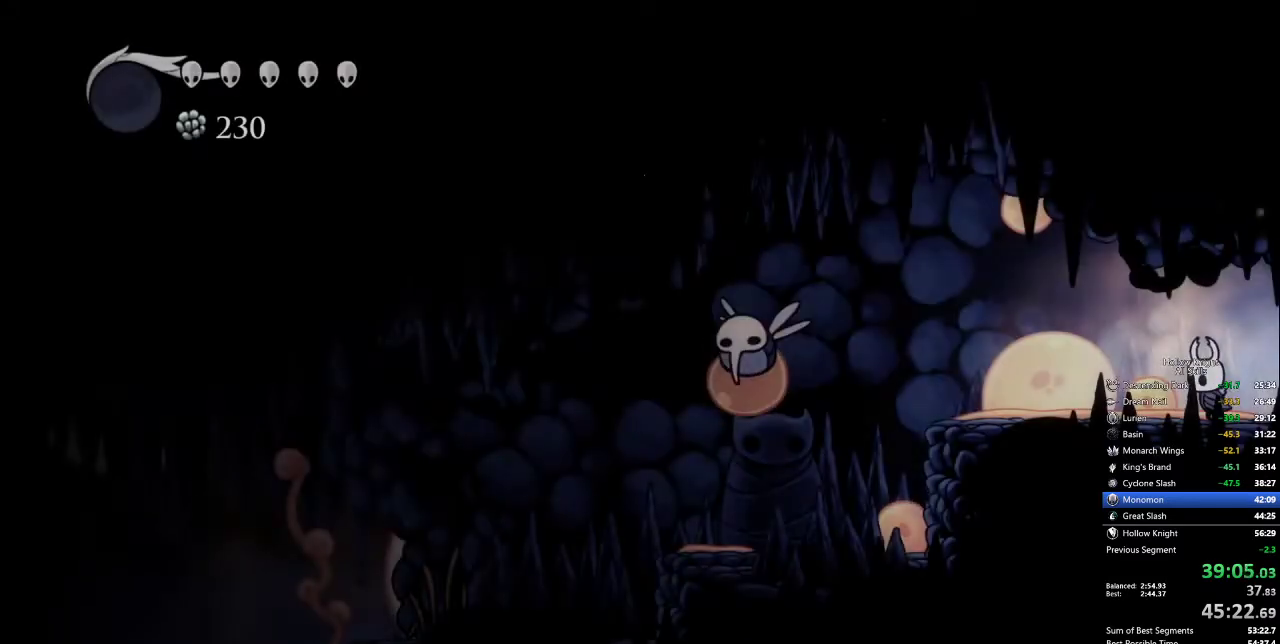
{"keys": ["left"], "events": [[167, "dash", "down"], [267, "dash", "up"]]}
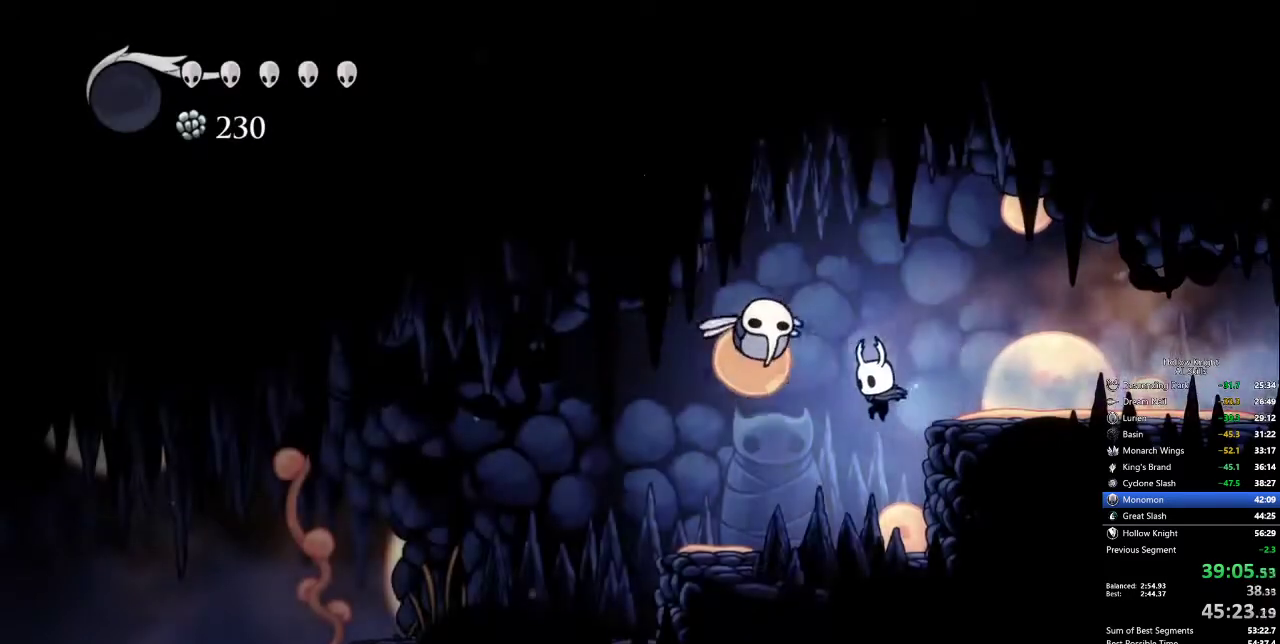
{"keys": ["left"], "events": [[117, "up", "down"], [167, "nail", "down"], [267, "jump", "down"], [267, "nail", "up"], [267, "up", "up"], [317, "dash", "down"], [367, "jump", "up"], [500, "dash", "up"]]}
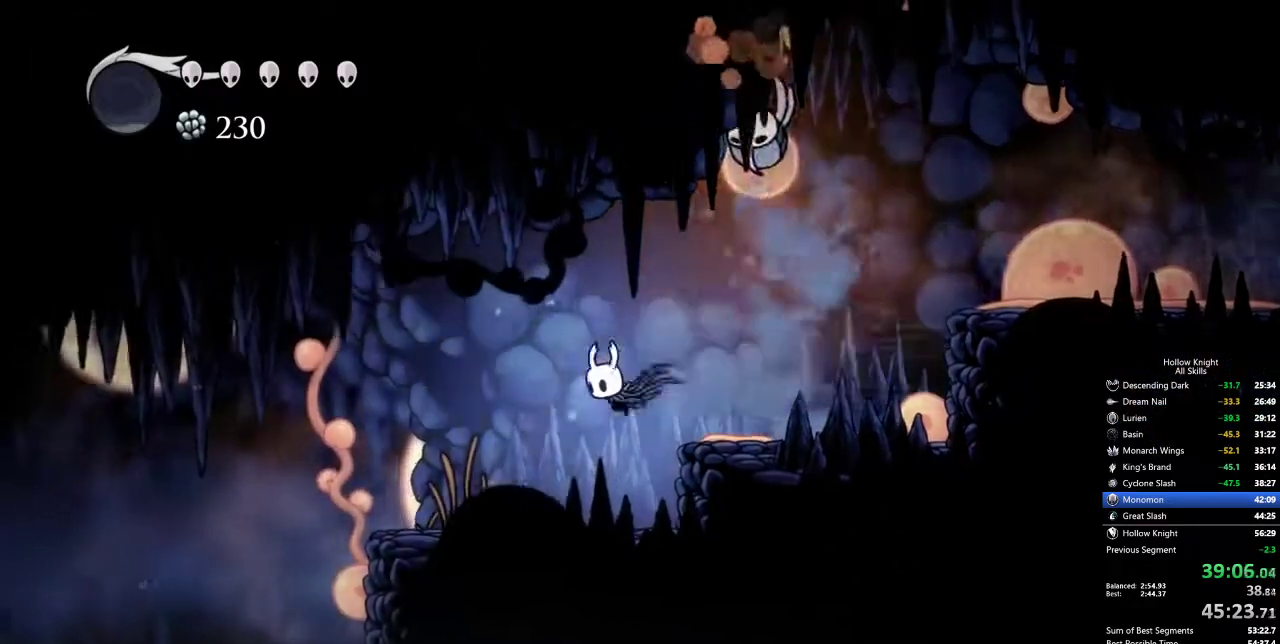
{"keys": ["jump", "left"], "events": [[417, "jump", "down"]]}
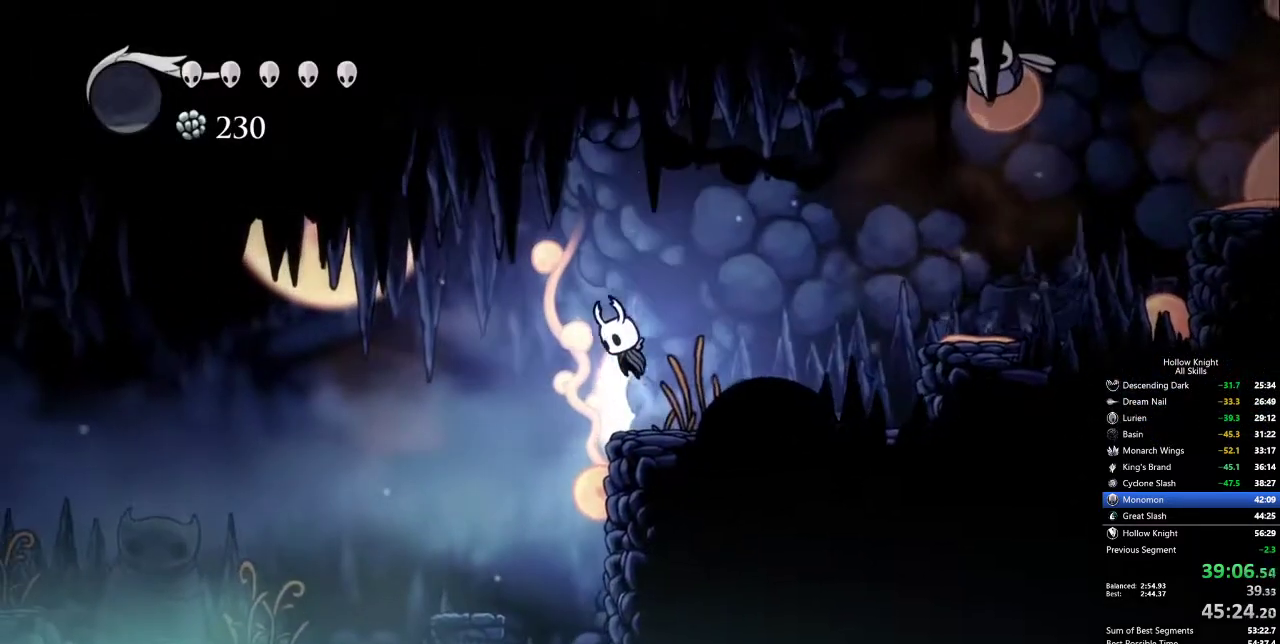
{"keys": [], "events": [[17, "jump", "up"], [100, "left", "up"]]}
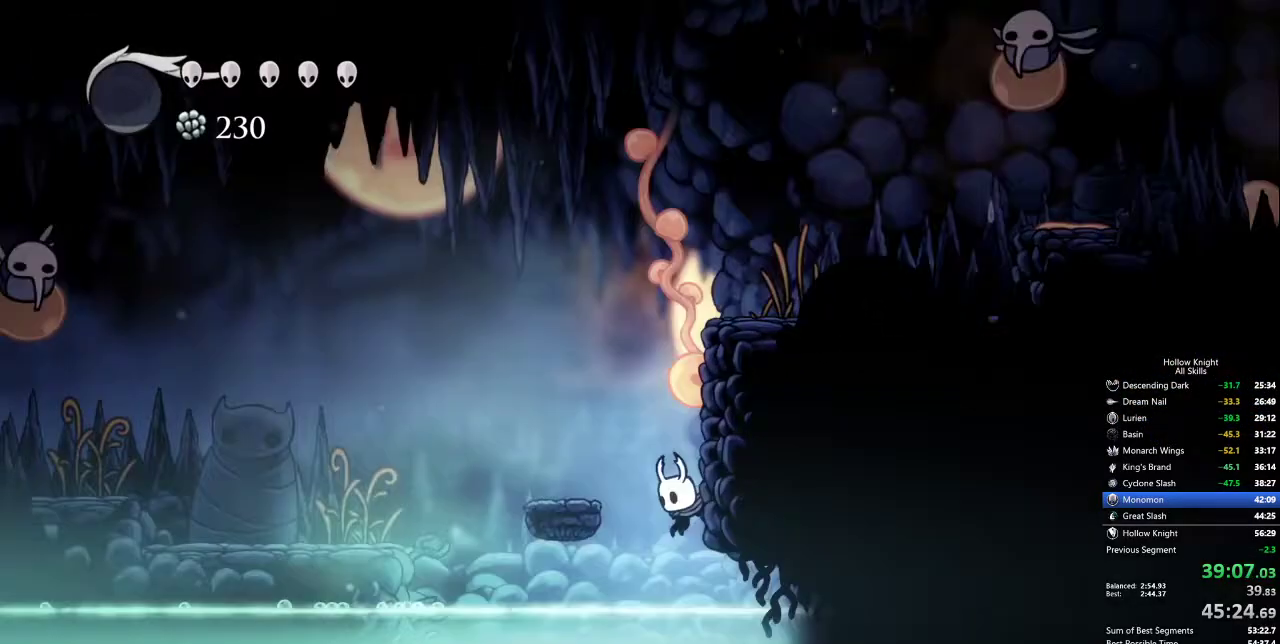
{"keys": ["jump", "right"], "events": [[34, "right", "down"], [67, "dash", "down"], [217, "dash", "up"], [500, "jump", "down"]]}
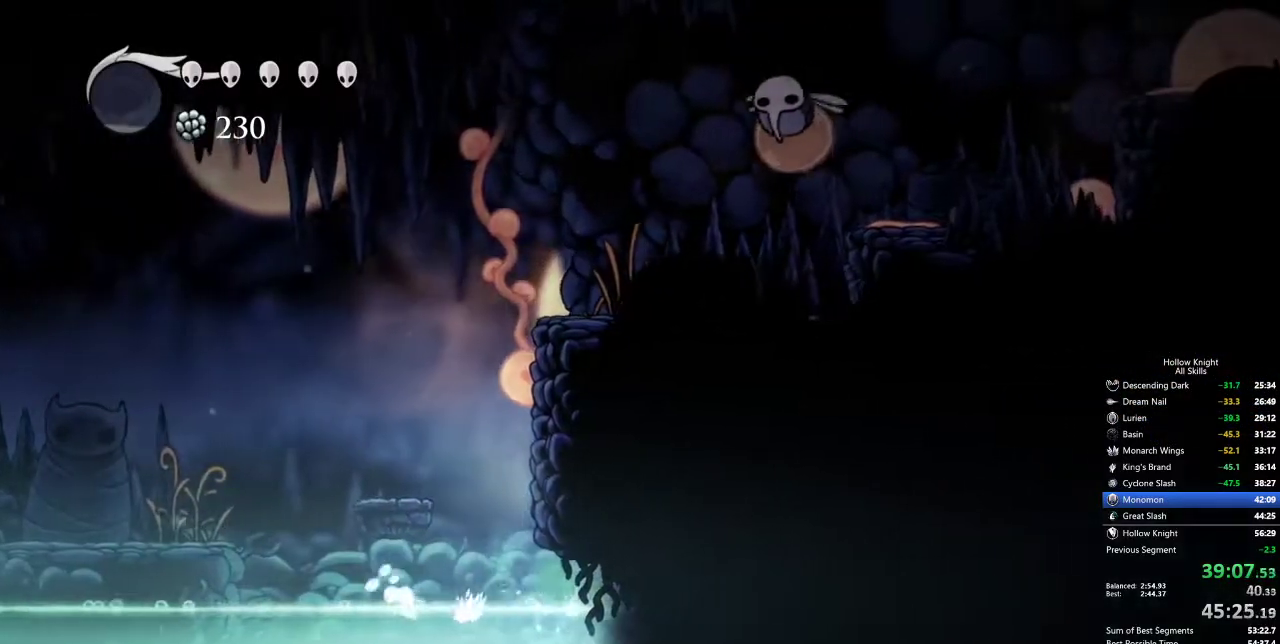
{"keys": ["jump", "right"], "events": [[34, "dash", "down"], [100, "jump", "up"], [200, "dash", "up"], [500, "jump", "down"]]}
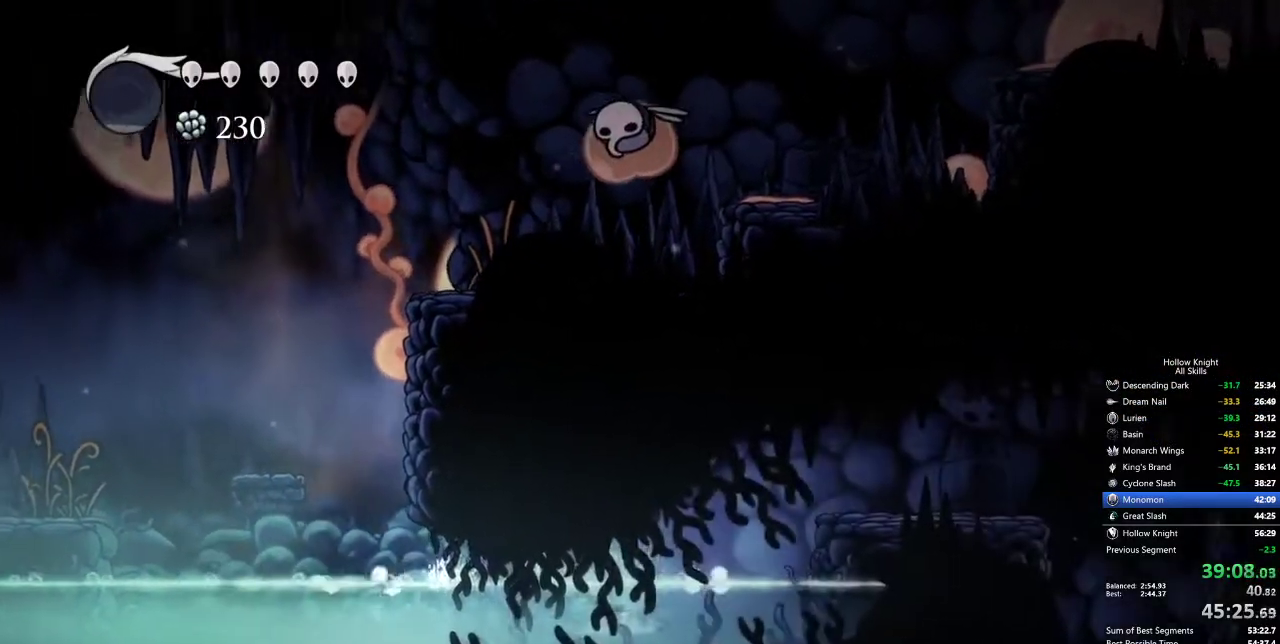
{"keys": ["jump", "right"], "events": [[34, "dash", "down"], [84, "jump", "up"], [134, "dash", "up"], [417, "jump", "down"]]}
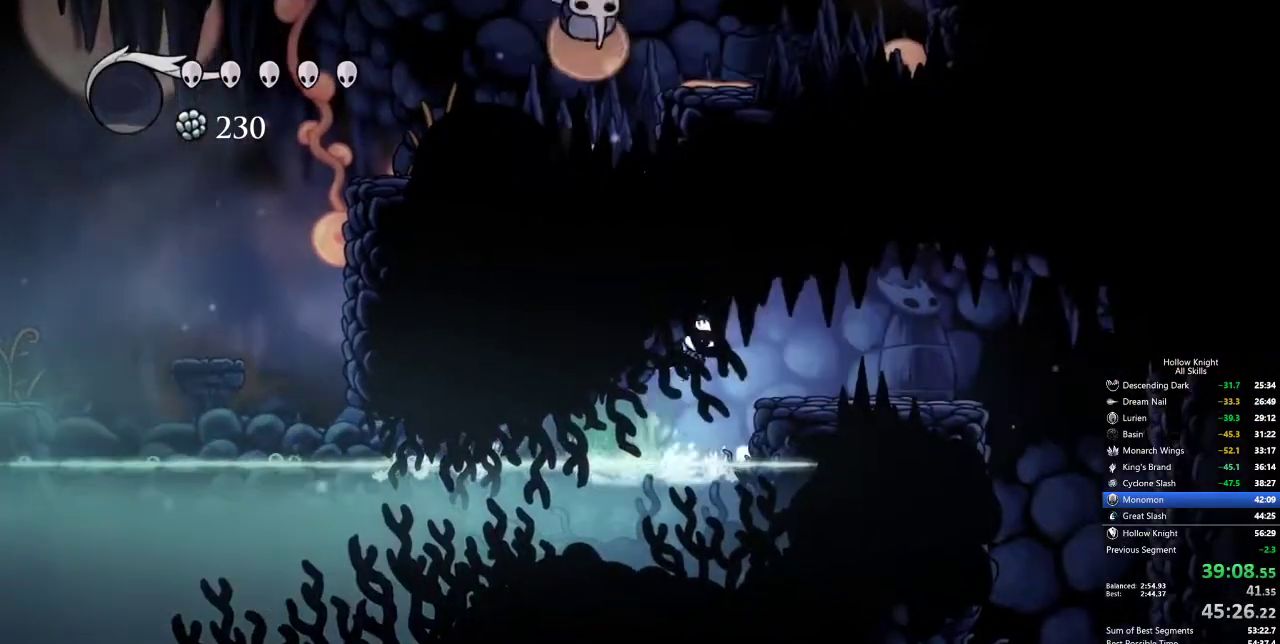
{"keys": ["right"], "events": [[100, "dash", "down"], [134, "jump", "up"], [234, "dash", "up"]]}
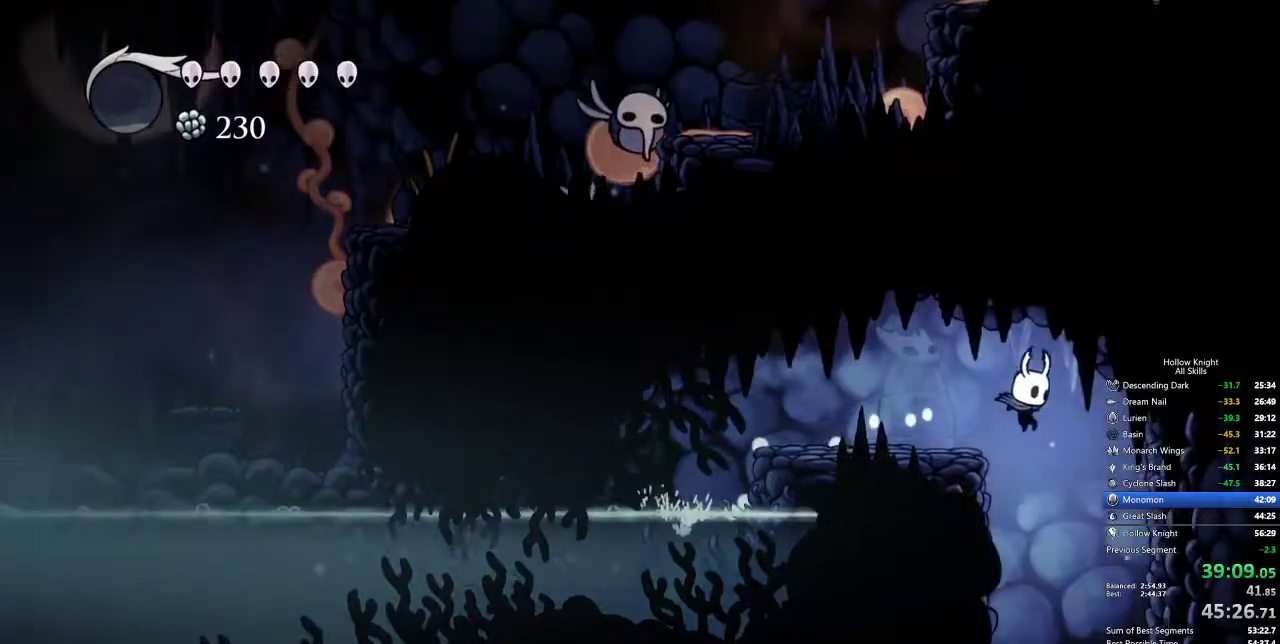
{"keys": [], "events": [[67, "right", "up"], [150, "left", "down"], [334, "left", "up"]]}
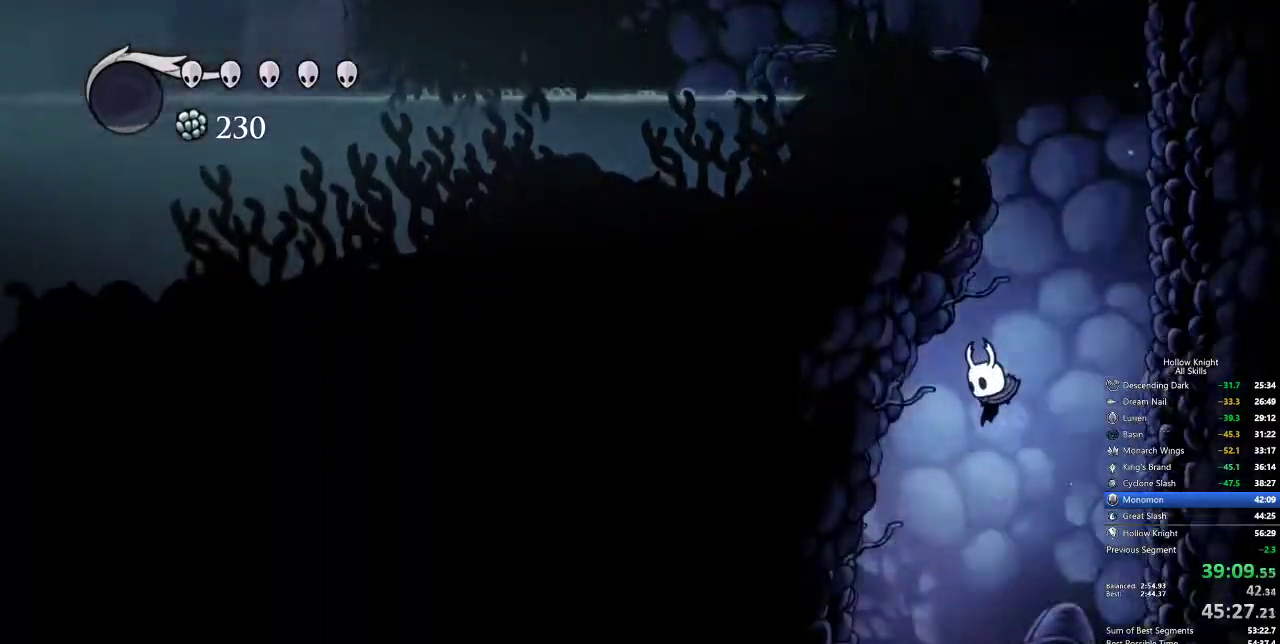
{"keys": [], "events": [[34, "left", "down"], [184, "left", "up"]]}
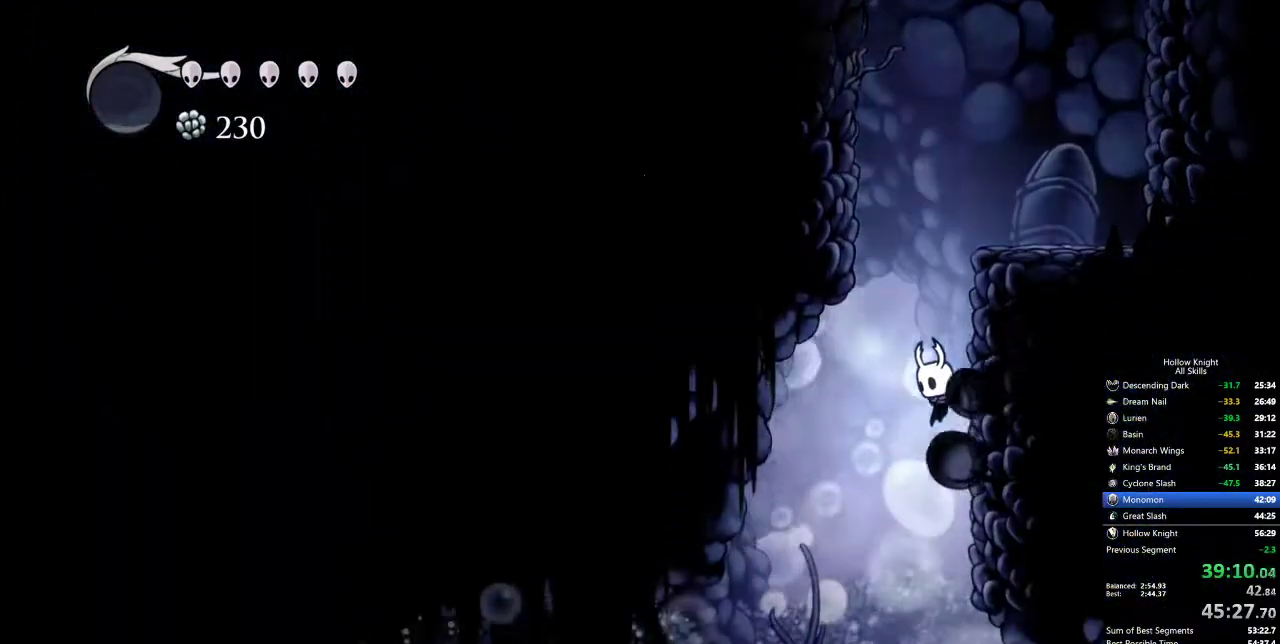
{"keys": ["right"], "events": [[200, "right", "down"]]}
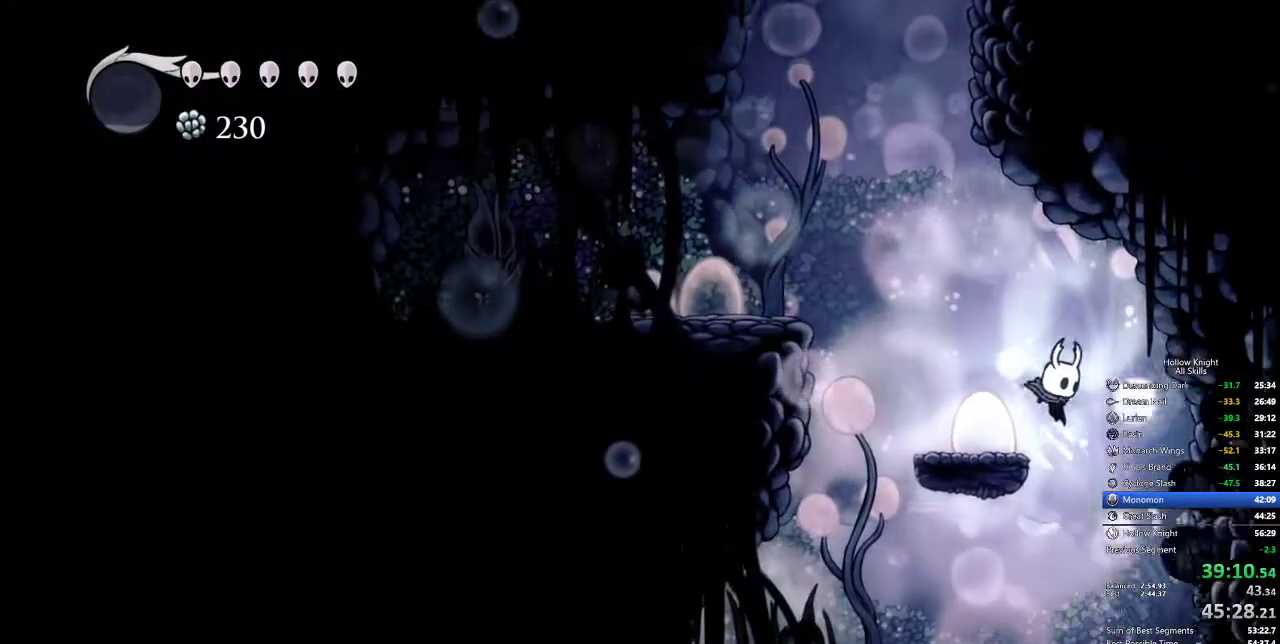
{"keys": ["left"], "events": [[50, "left", "down"], [117, "right", "up"]]}
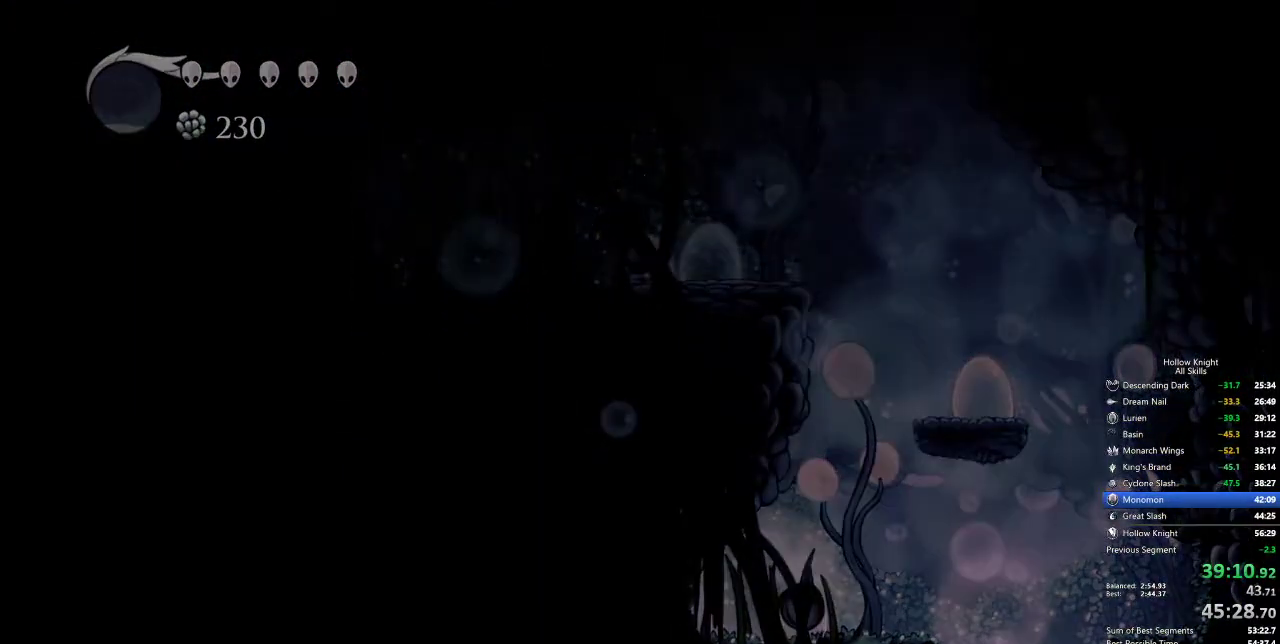
{"keys": [], "events": [[367, "left", "up"]]}
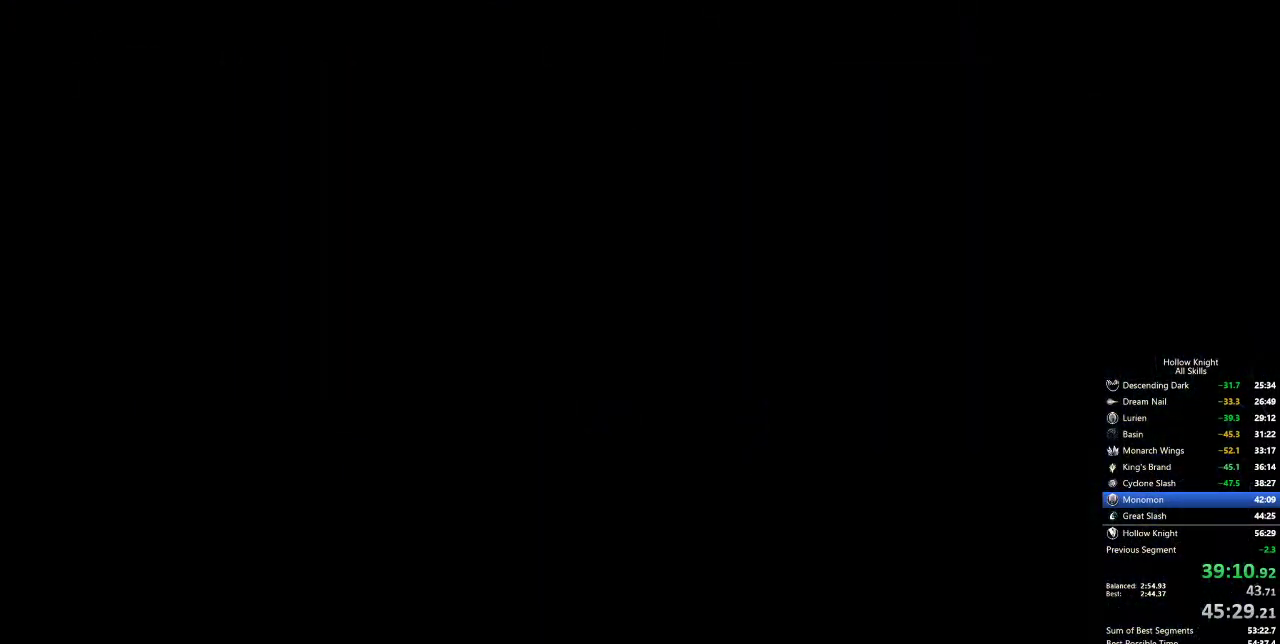
{"keys": [], "events": []}
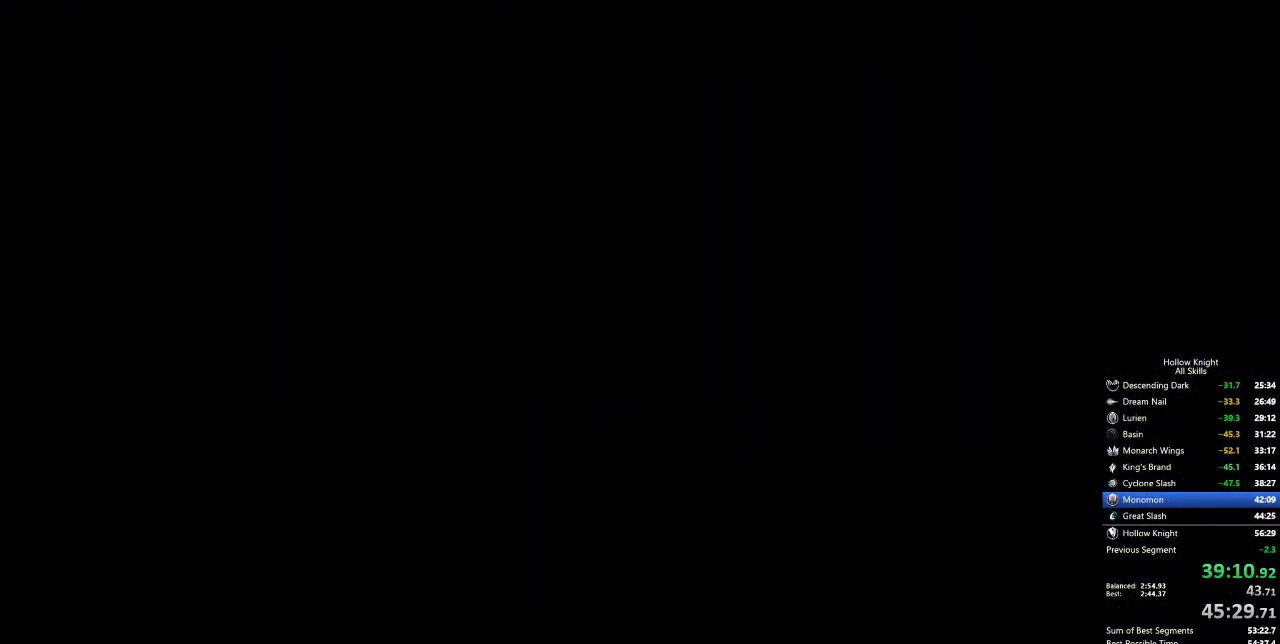
{"keys": [], "events": []}
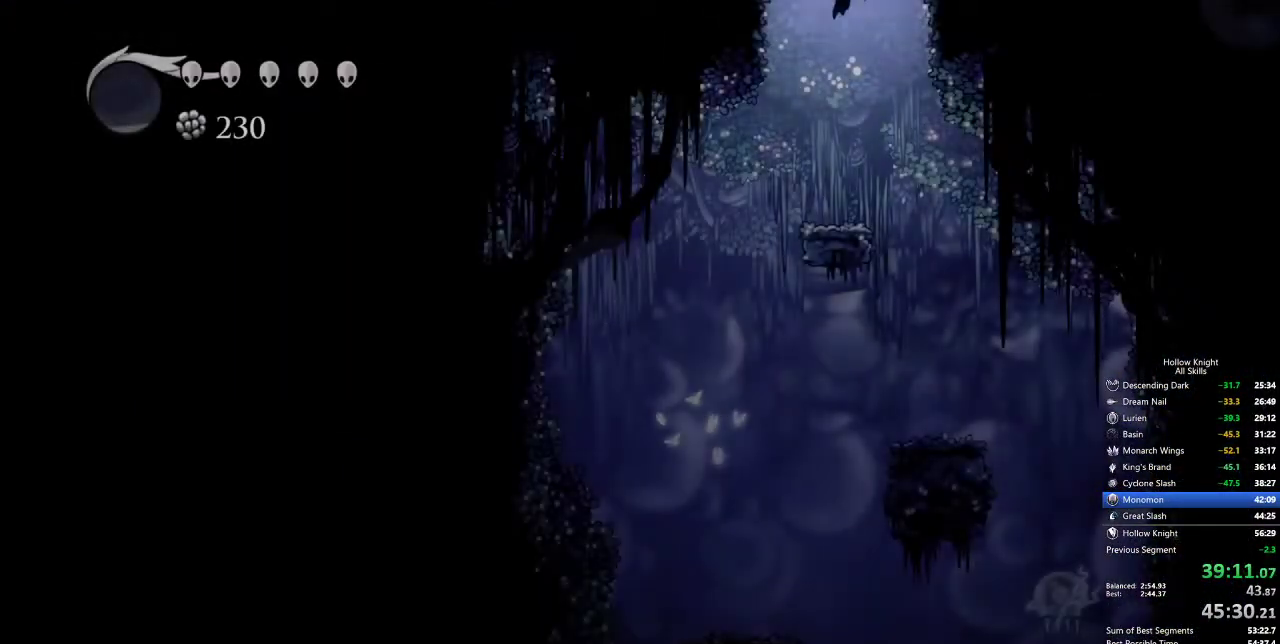
{"keys": [], "events": [[317, "dash", "down"], [317, "left", "down"], [400, "dash", "up"], [450, "left", "up"]]}
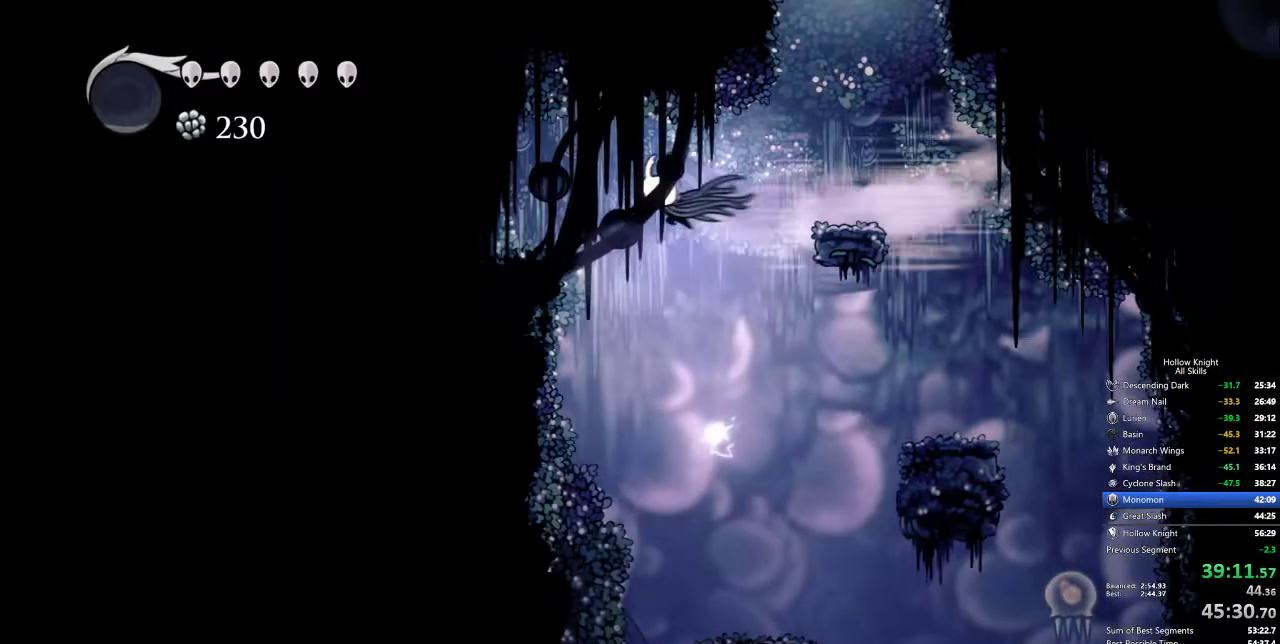
{"keys": [], "events": [[234, "inv", "down"], [334, "inv", "up"]]}
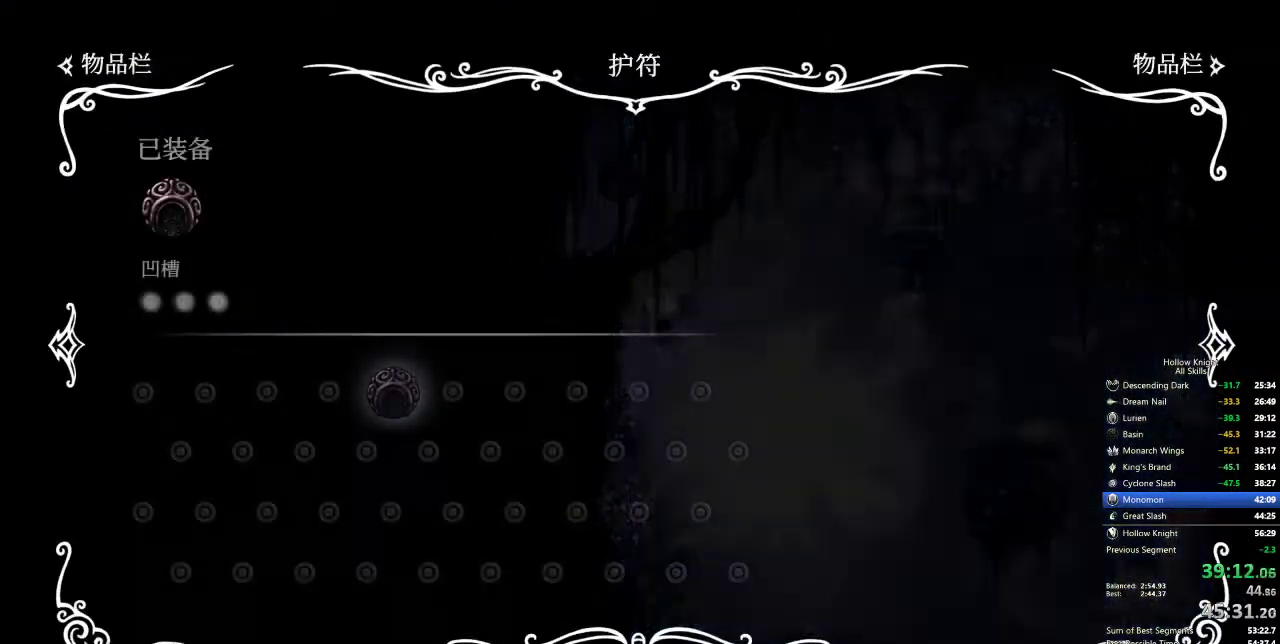
{"keys": [], "events": []}